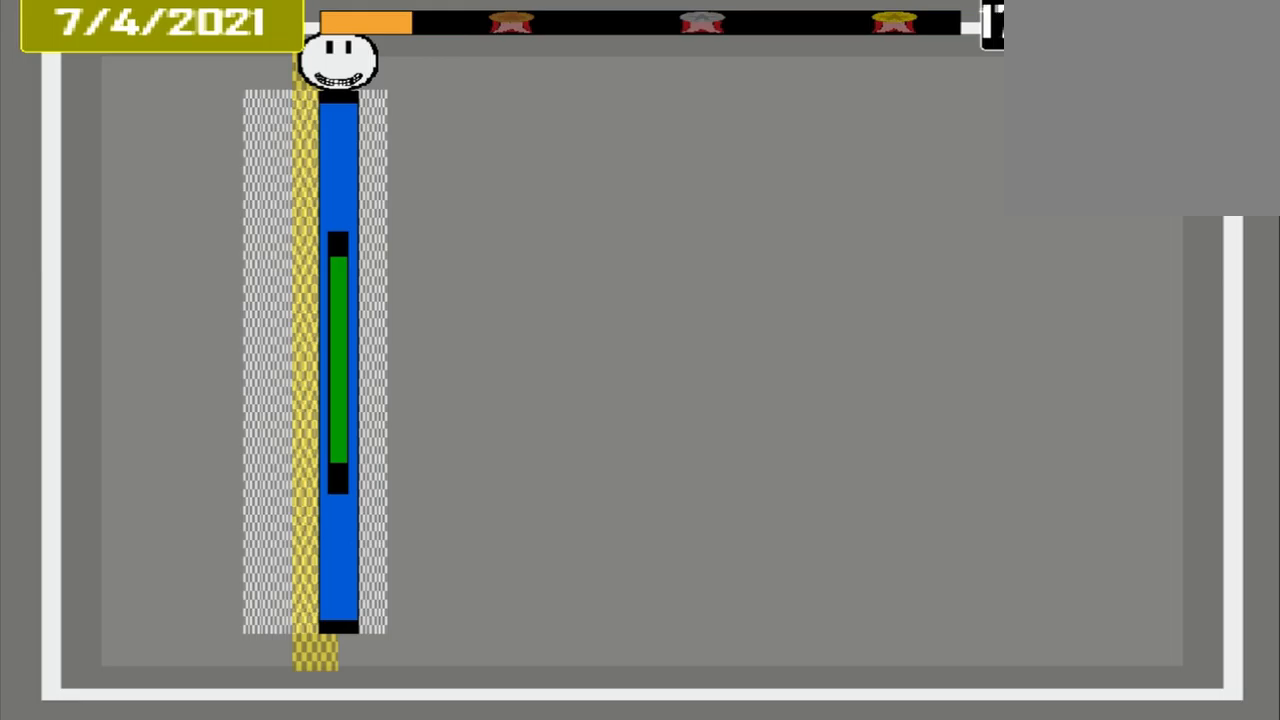
Gameplay with a controller (PlayStation layout); each line is a JSON object with the inputs held at the frame after it (dt_ms = milliseconds from this image to that frame). "events" lists button and stick changes between this image and that frame as [ms after this image, input, new state], when the widget could be followed in between. Not read: L2 L3 R2 R3 left_stick right_stick.
{"dt_ms": 208, "buttons": ["CROSS"], "events": []}
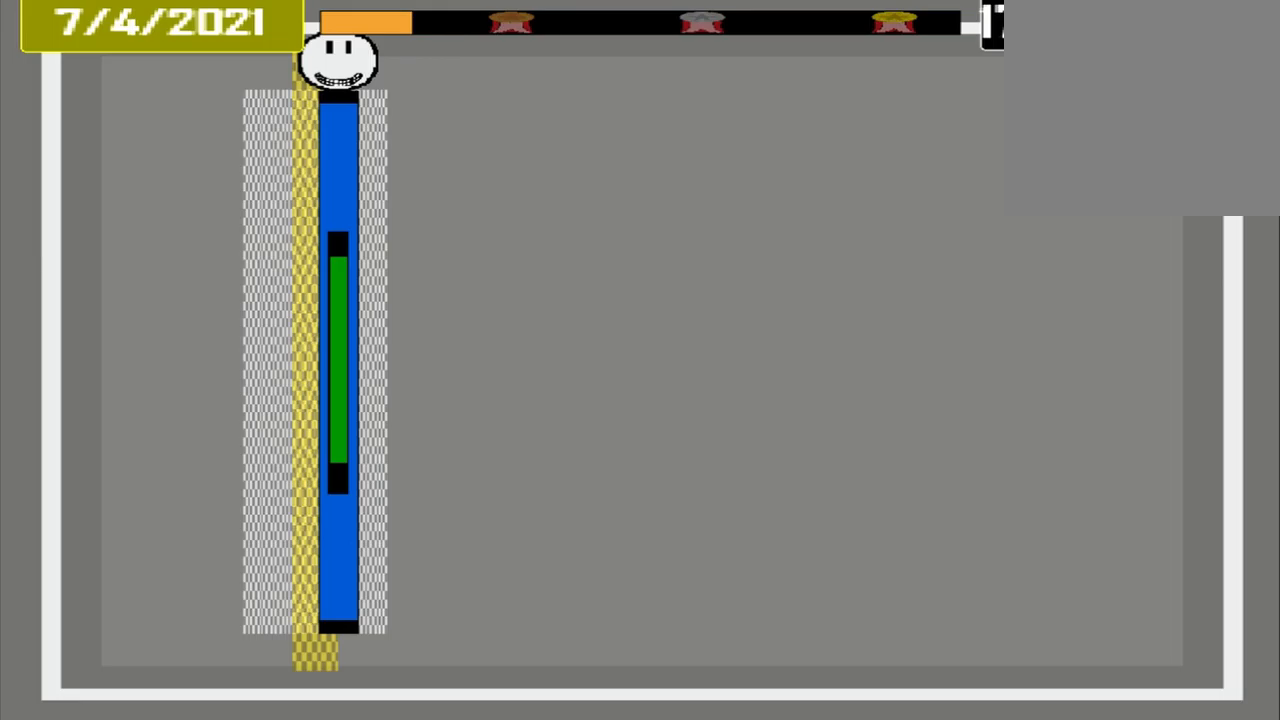
{"dt_ms": 500, "buttons": [], "events": [[250, "CROSS", "up"]]}
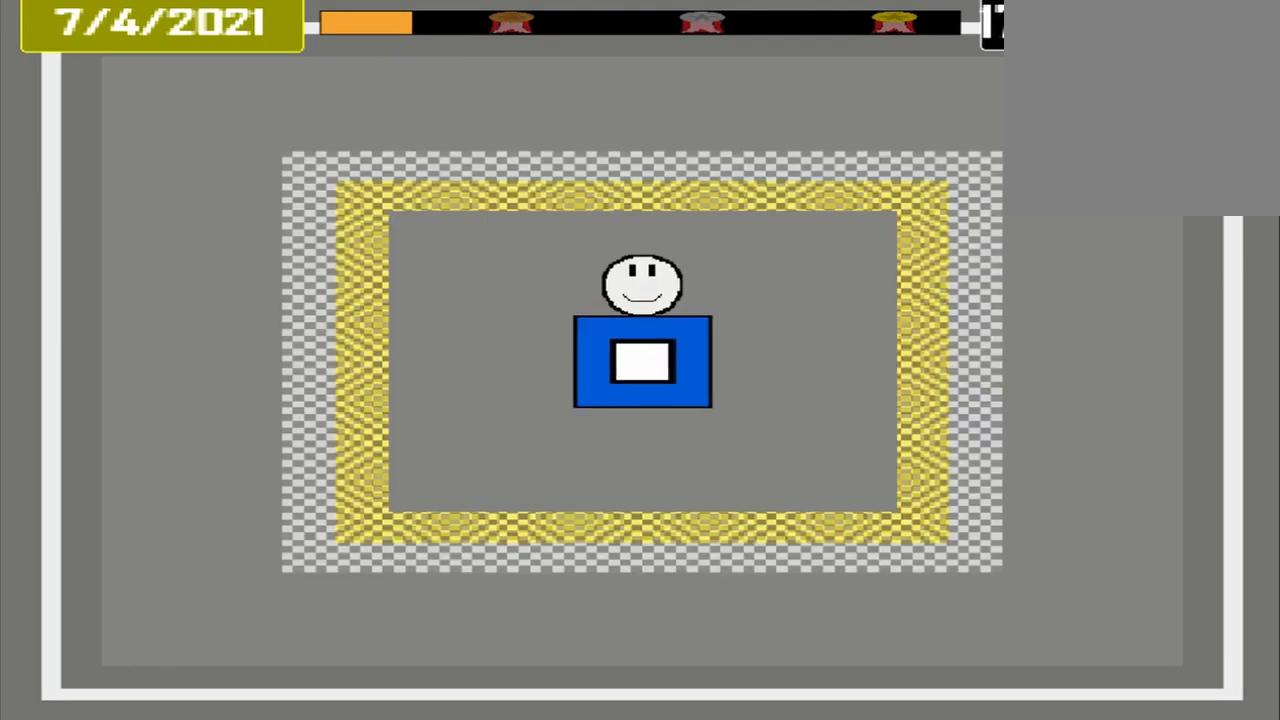
{"dt_ms": 500, "buttons": [], "events": []}
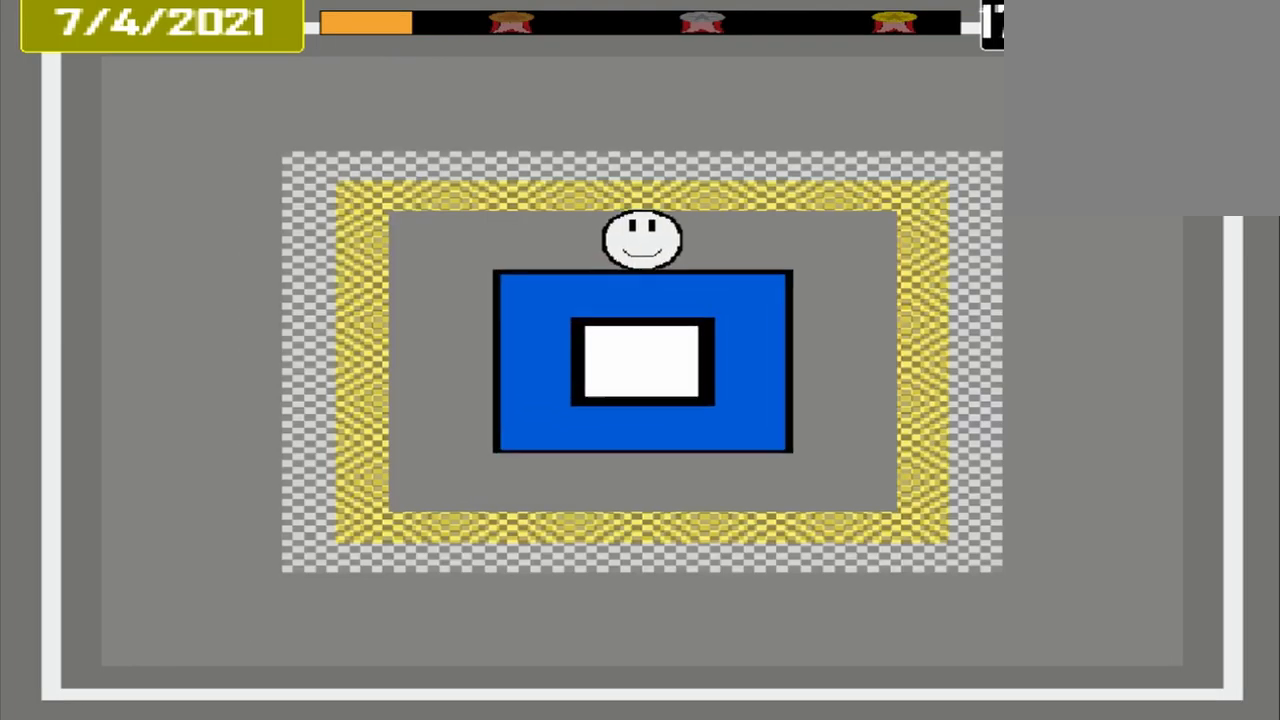
{"dt_ms": 500, "buttons": [], "events": []}
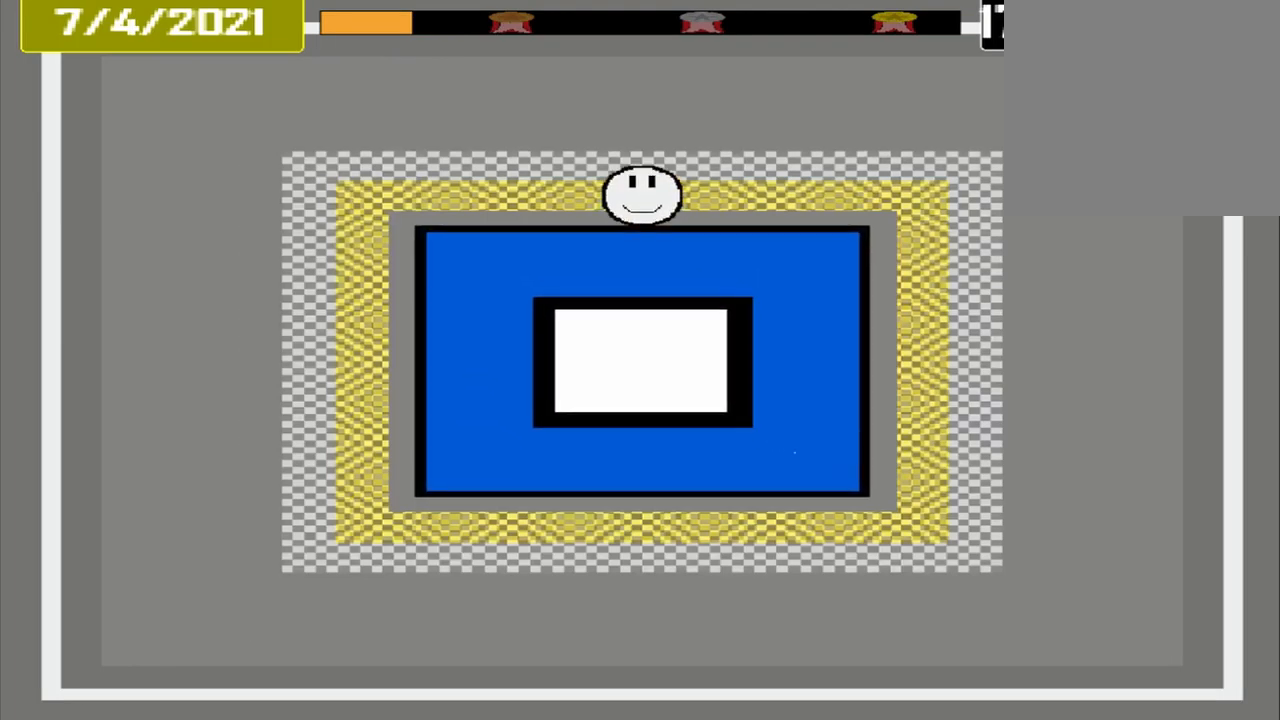
{"dt_ms": 500, "buttons": ["CROSS"], "events": [[209, "CROSS", "down"]]}
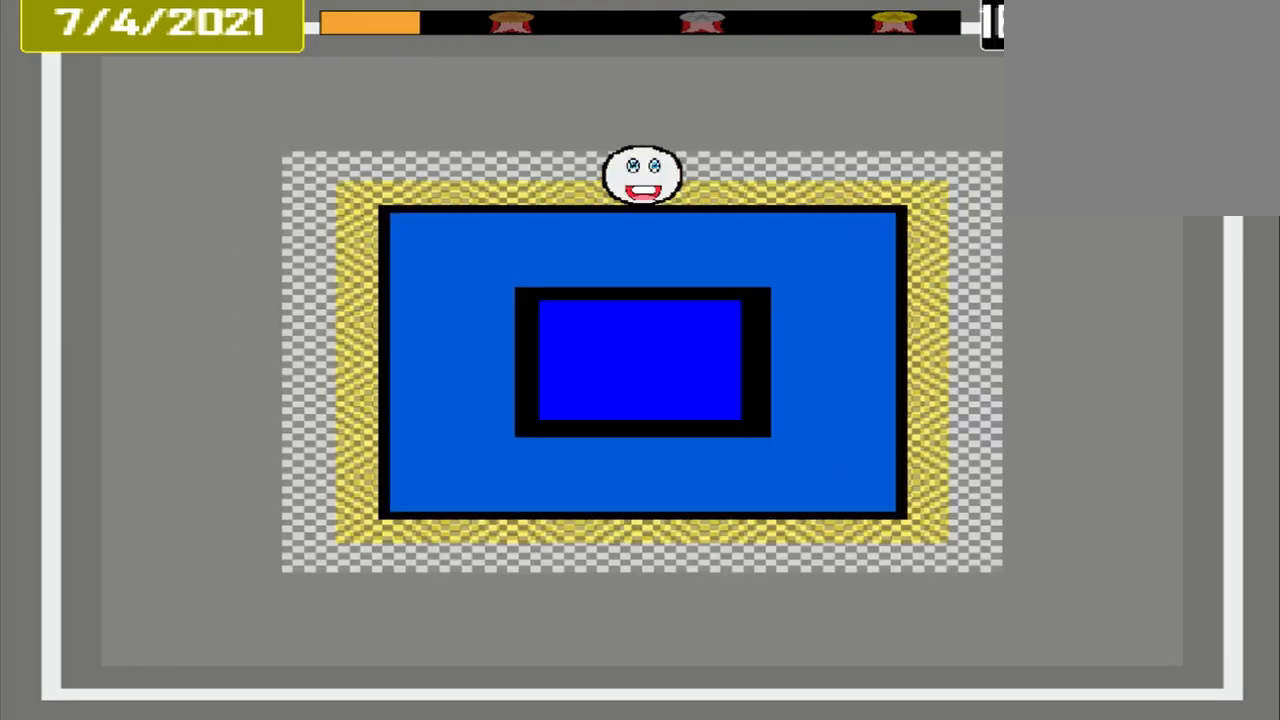
{"dt_ms": 500, "buttons": [], "events": [[167, "CROSS", "up"]]}
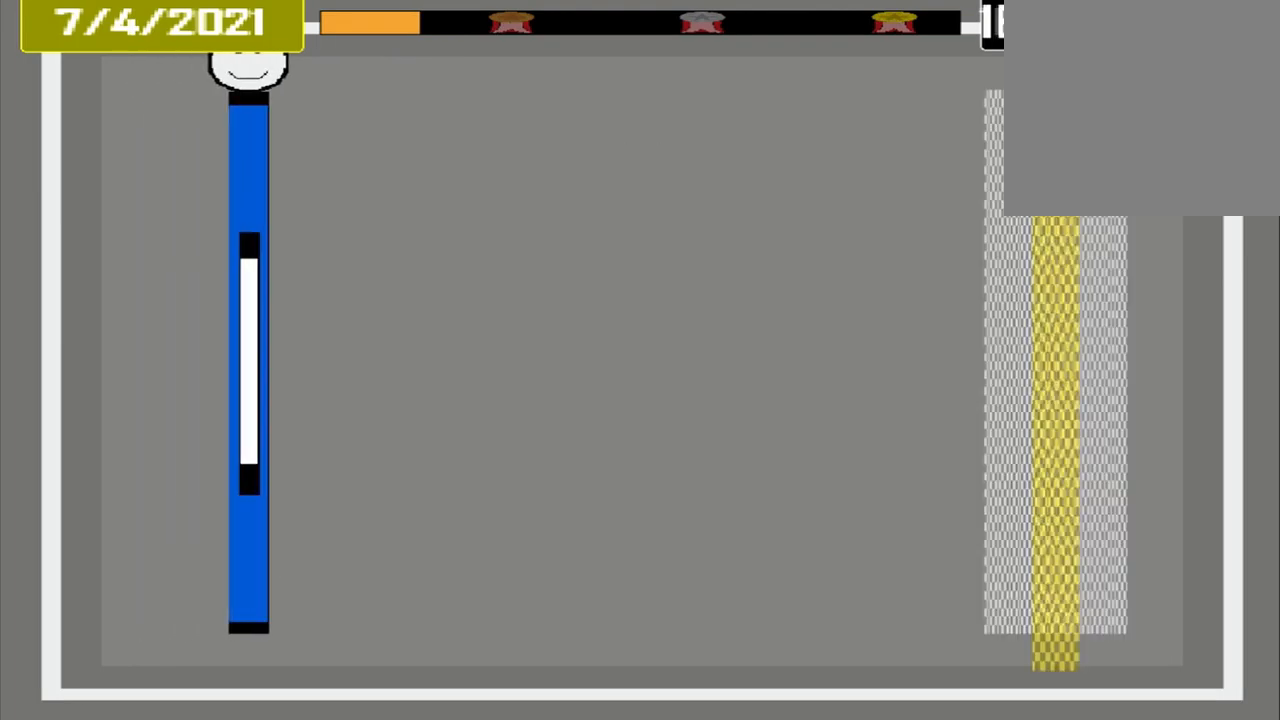
{"dt_ms": 500, "buttons": [], "events": []}
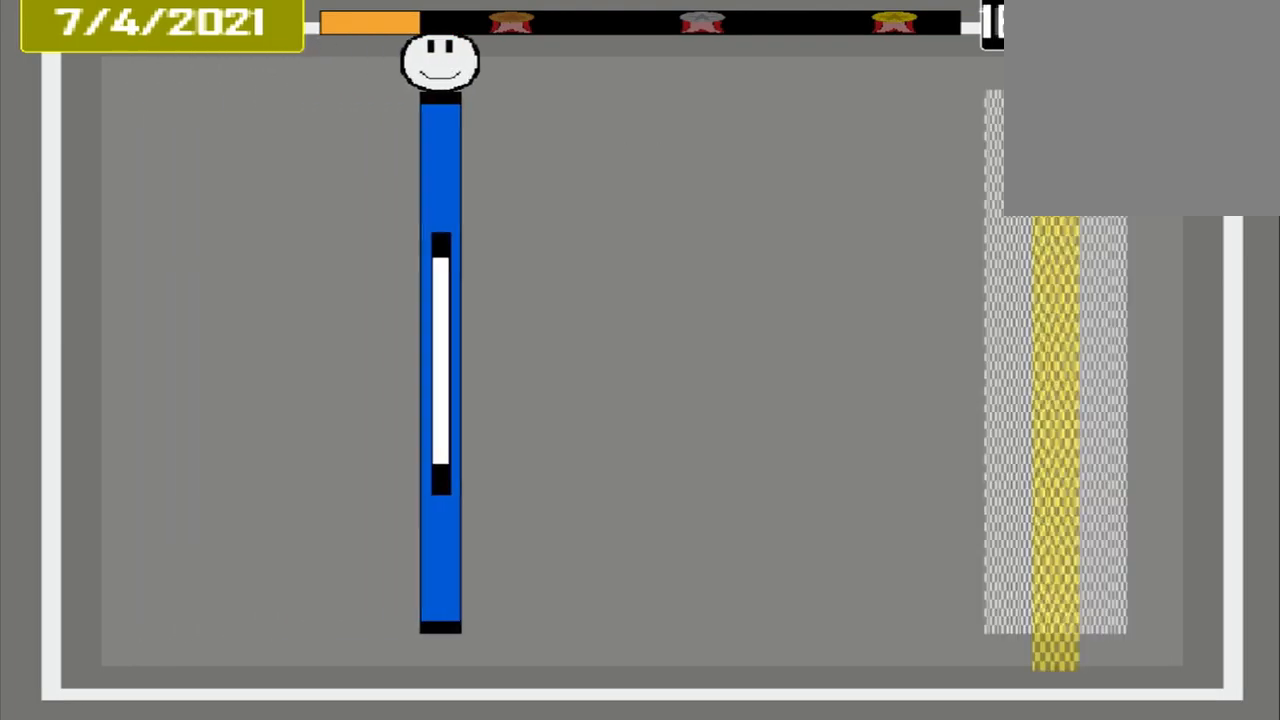
{"dt_ms": 500, "buttons": [], "events": []}
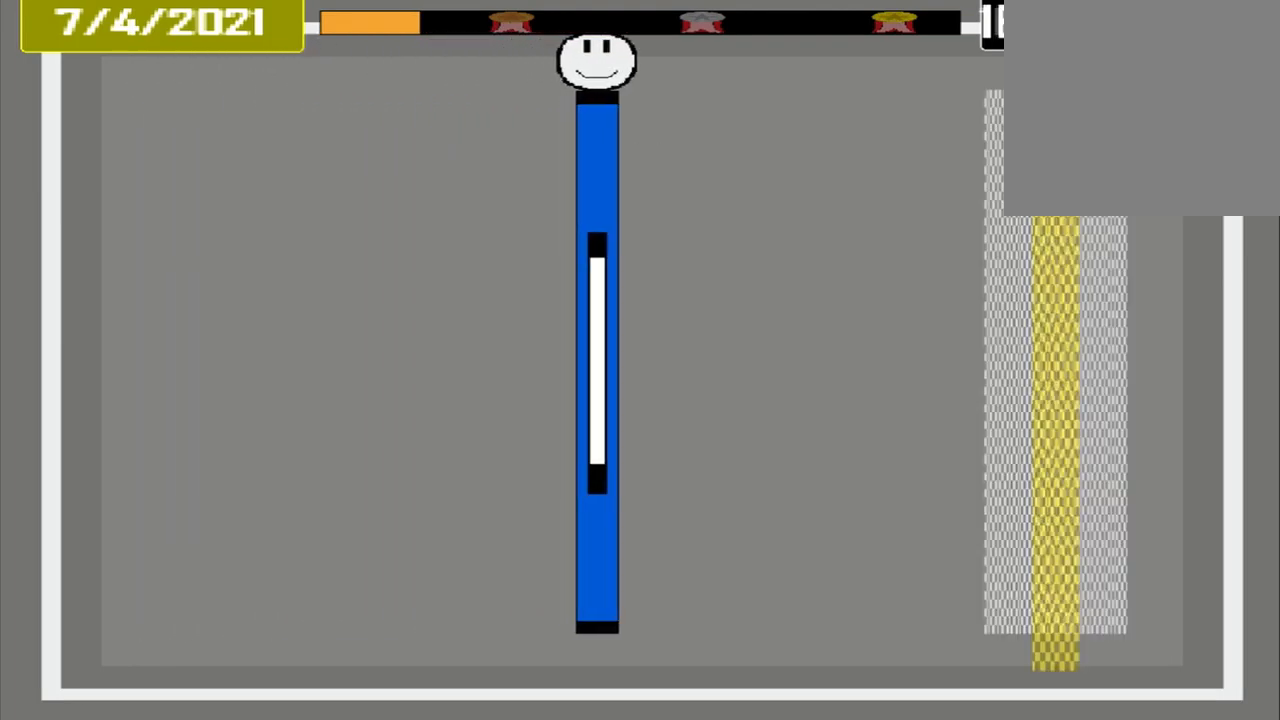
{"dt_ms": 500, "buttons": [], "events": []}
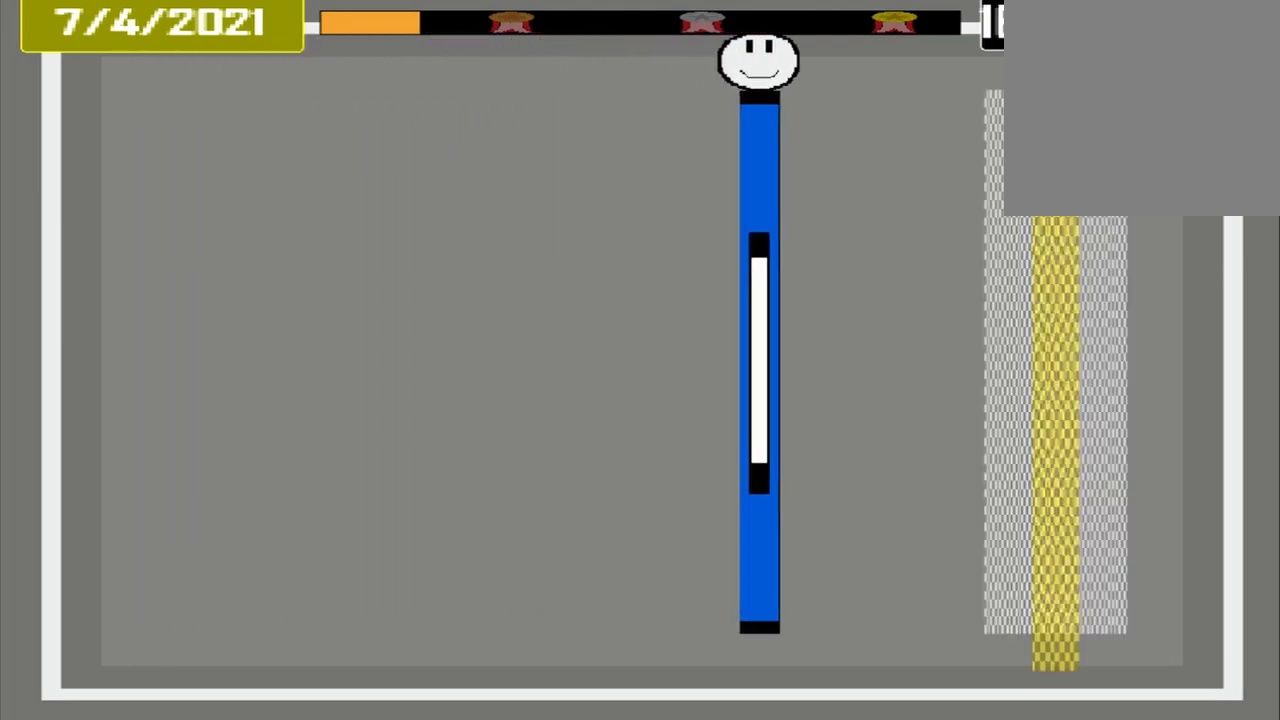
{"dt_ms": 500, "buttons": [], "events": []}
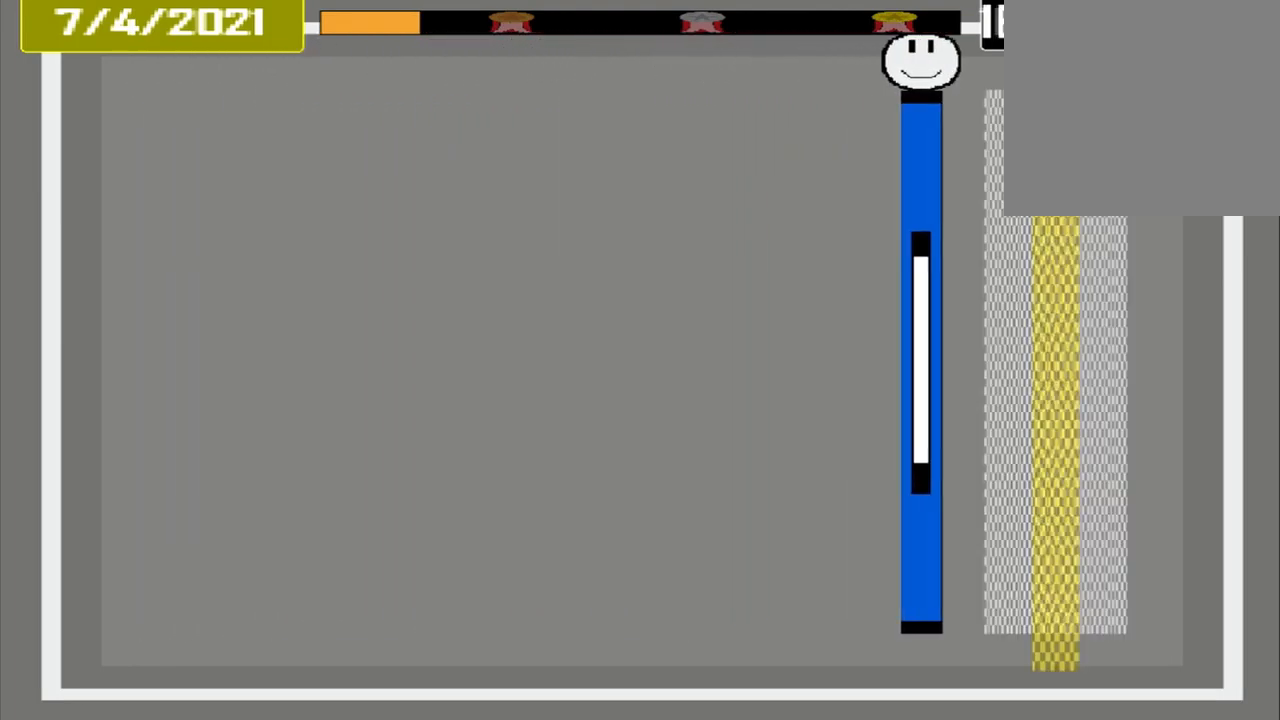
{"dt_ms": 500, "buttons": ["CROSS"], "events": [[292, "CROSS", "down"]]}
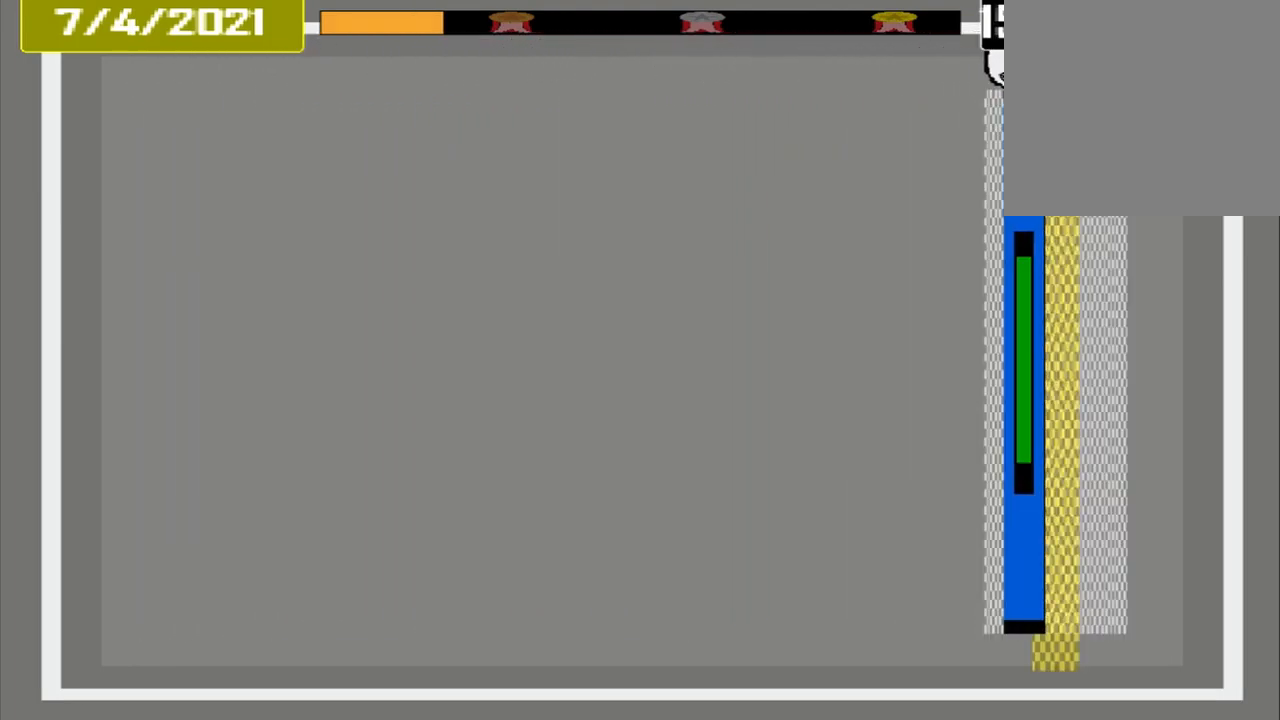
{"dt_ms": 459, "buttons": [], "events": [[168, "CROSS", "up"]]}
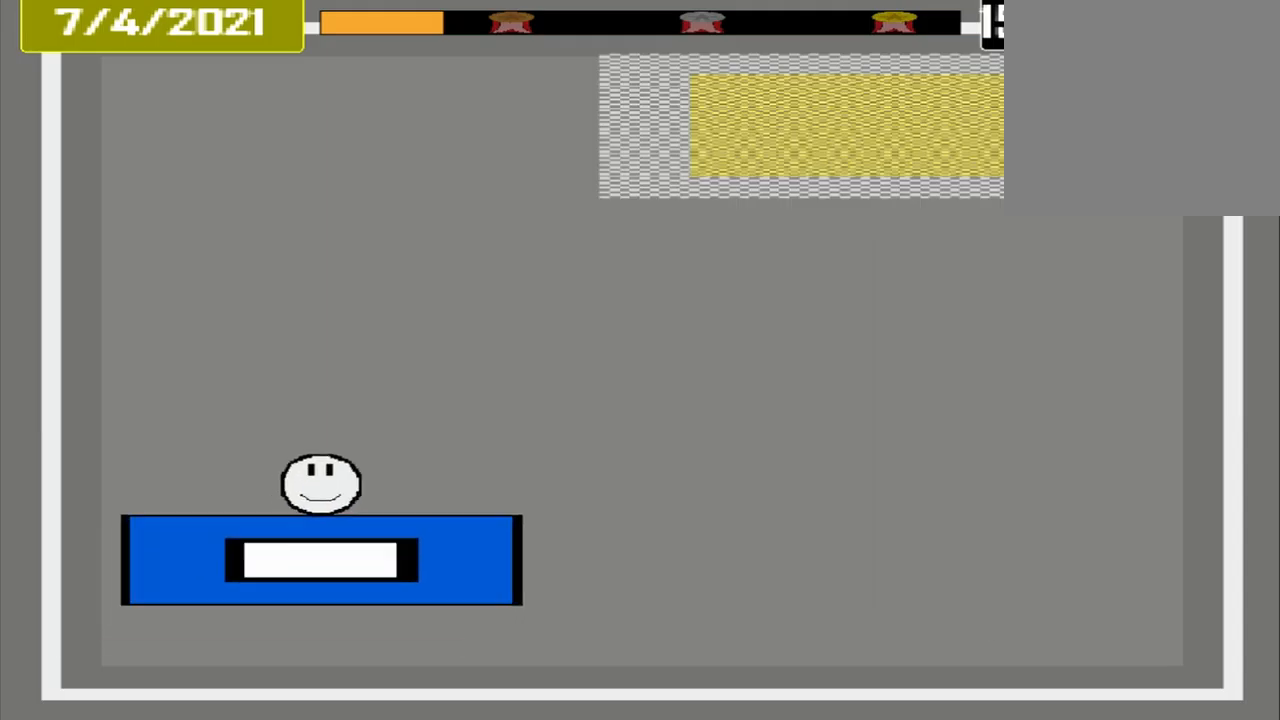
{"dt_ms": 500, "buttons": [], "events": []}
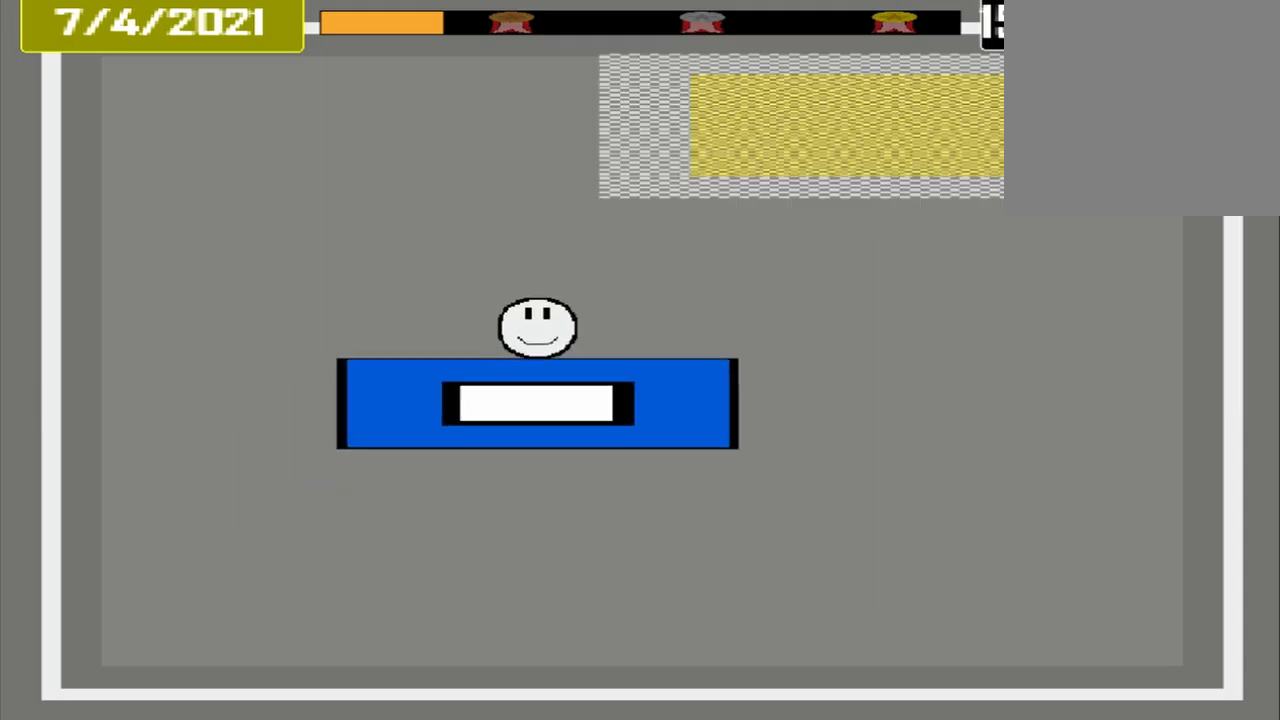
{"dt_ms": 500, "buttons": [], "events": []}
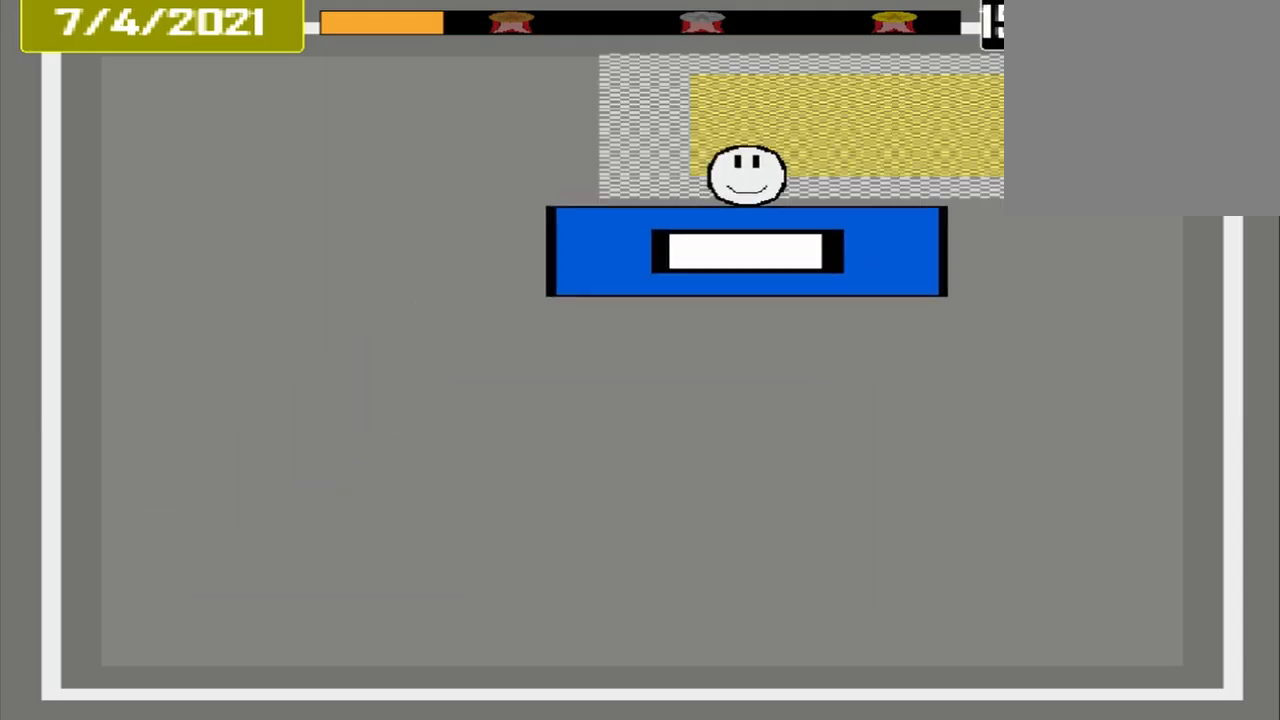
{"dt_ms": 500, "buttons": ["CROSS"], "events": [[500, "CROSS", "down"]]}
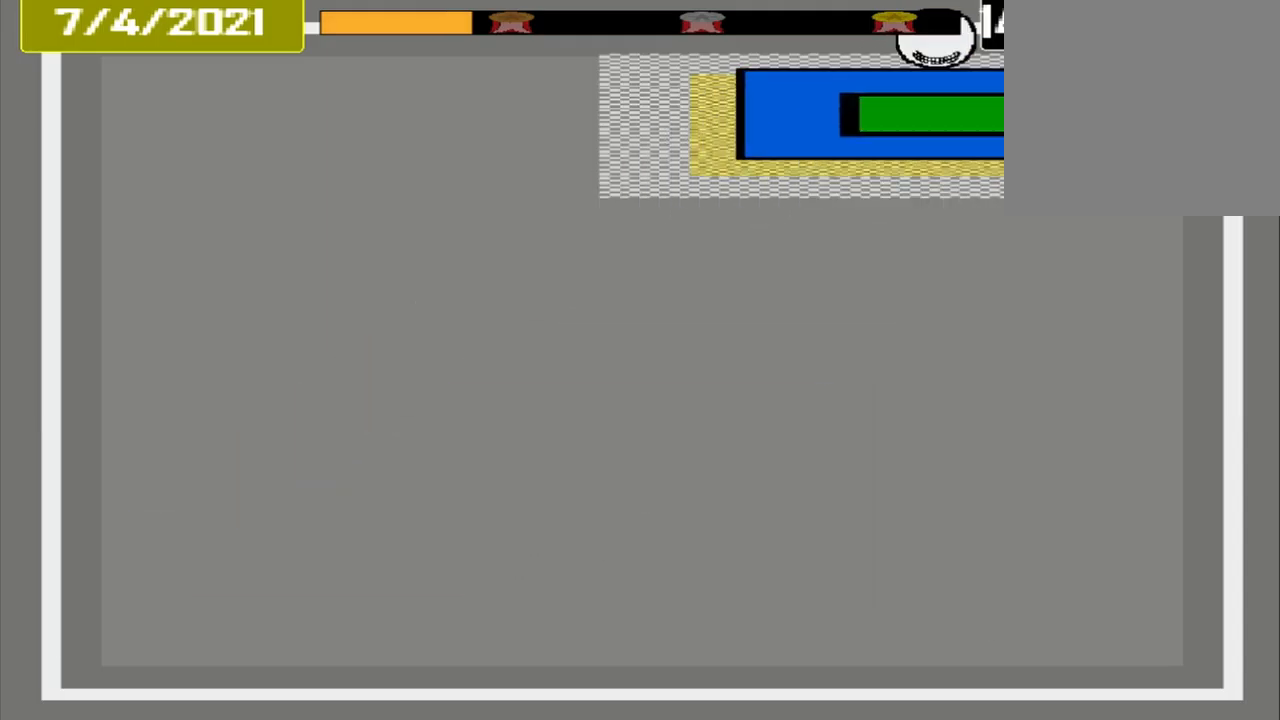
{"dt_ms": 500, "buttons": ["L1"], "events": [[292, "CROSS", "up"], [292, "L1", "down"]]}
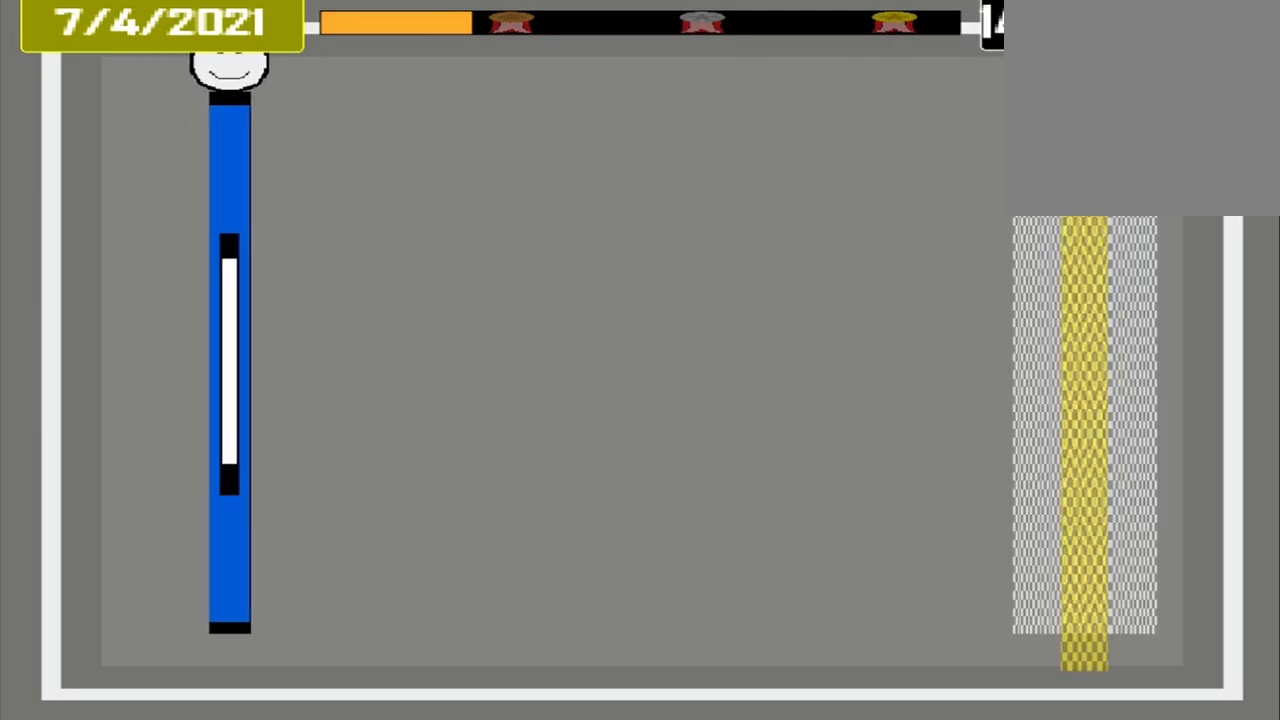
{"dt_ms": 500, "buttons": ["L1"], "events": []}
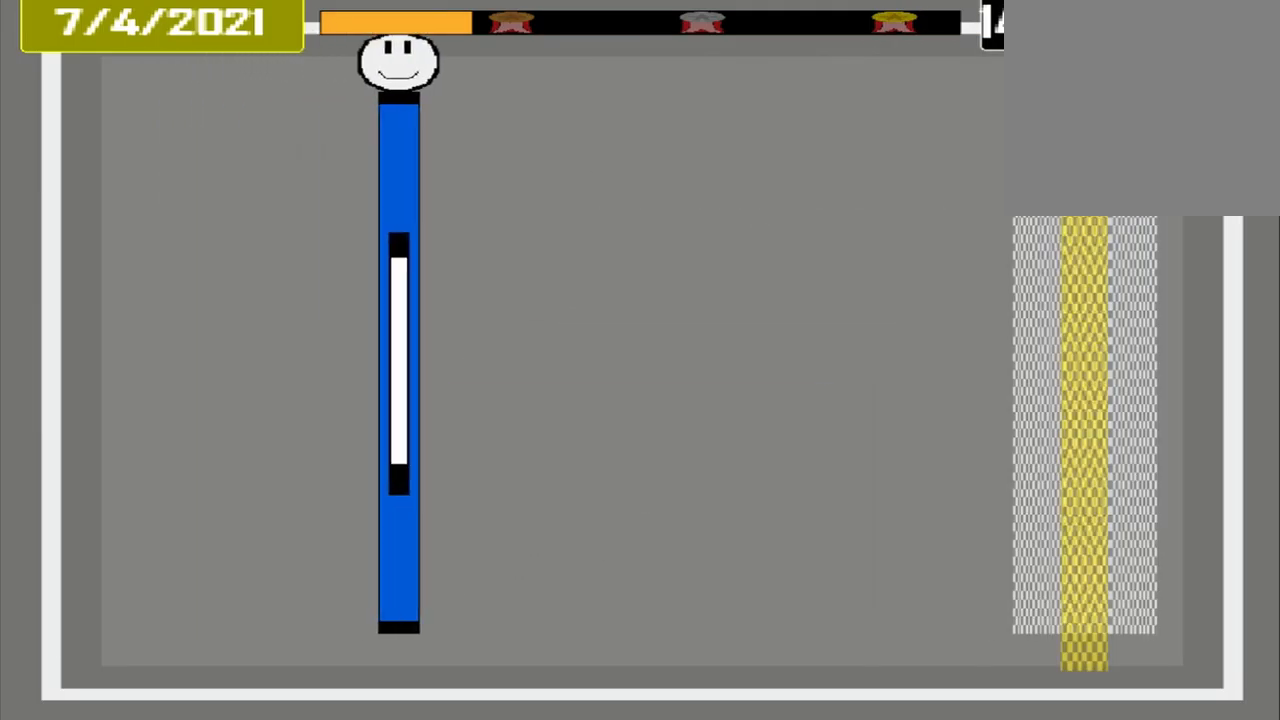
{"dt_ms": 500, "buttons": ["L1"], "events": []}
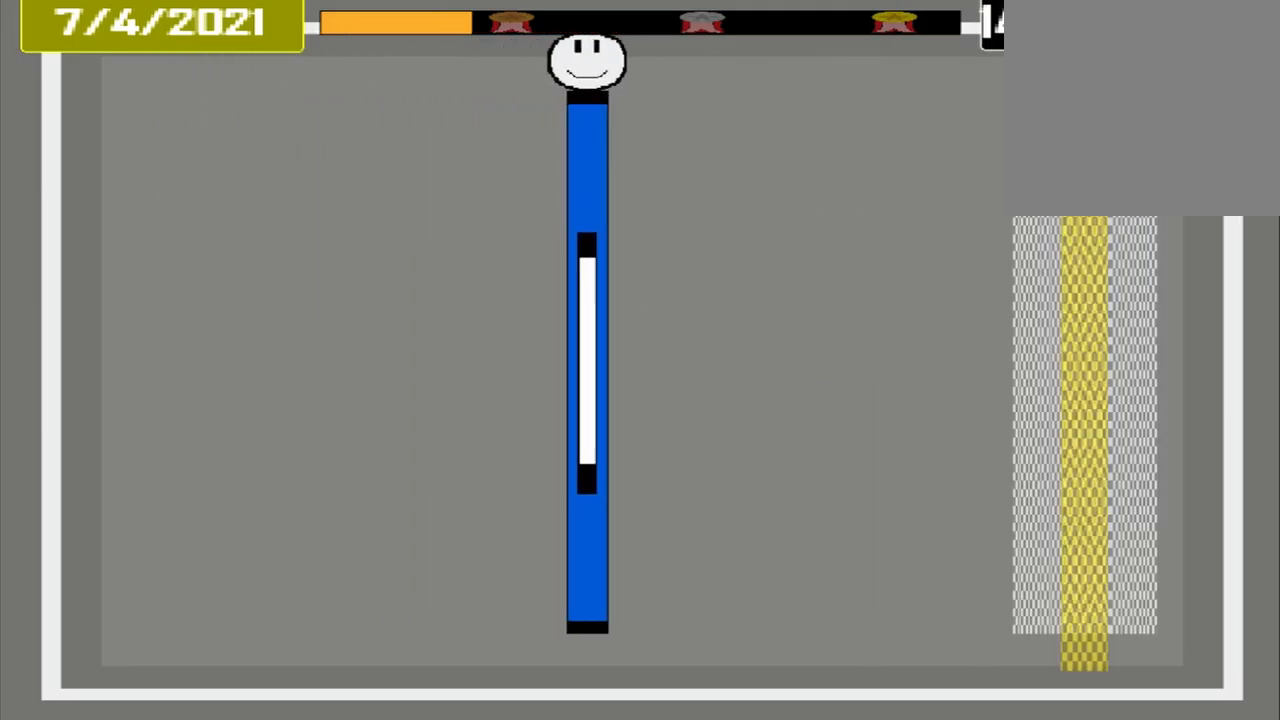
{"dt_ms": 500, "buttons": ["L1"], "events": []}
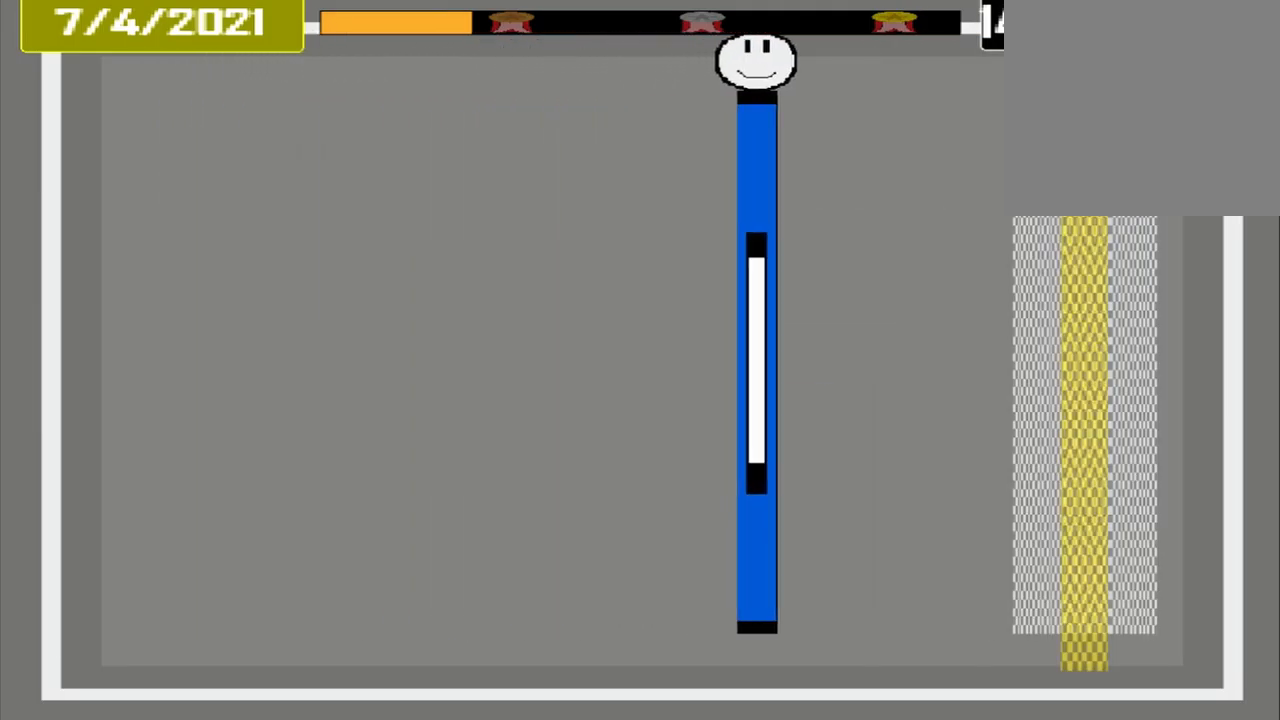
{"dt_ms": 500, "buttons": ["L1"], "events": []}
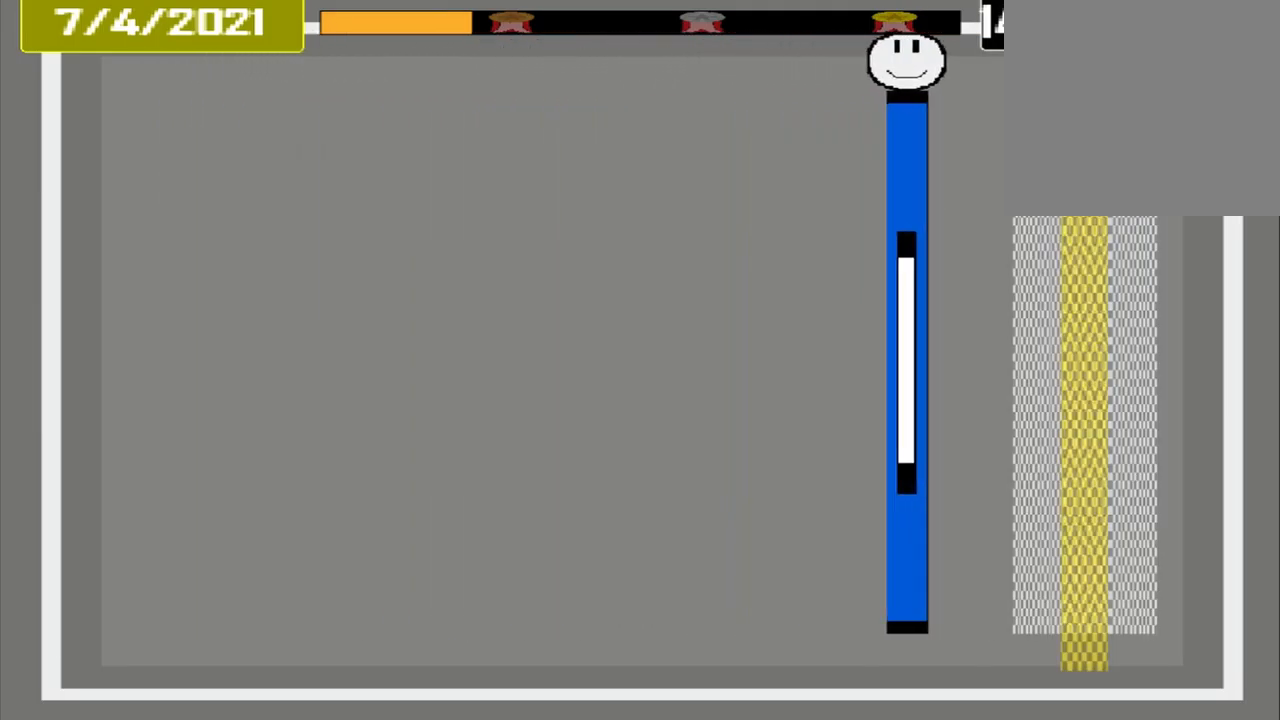
{"dt_ms": 1000, "buttons": []}
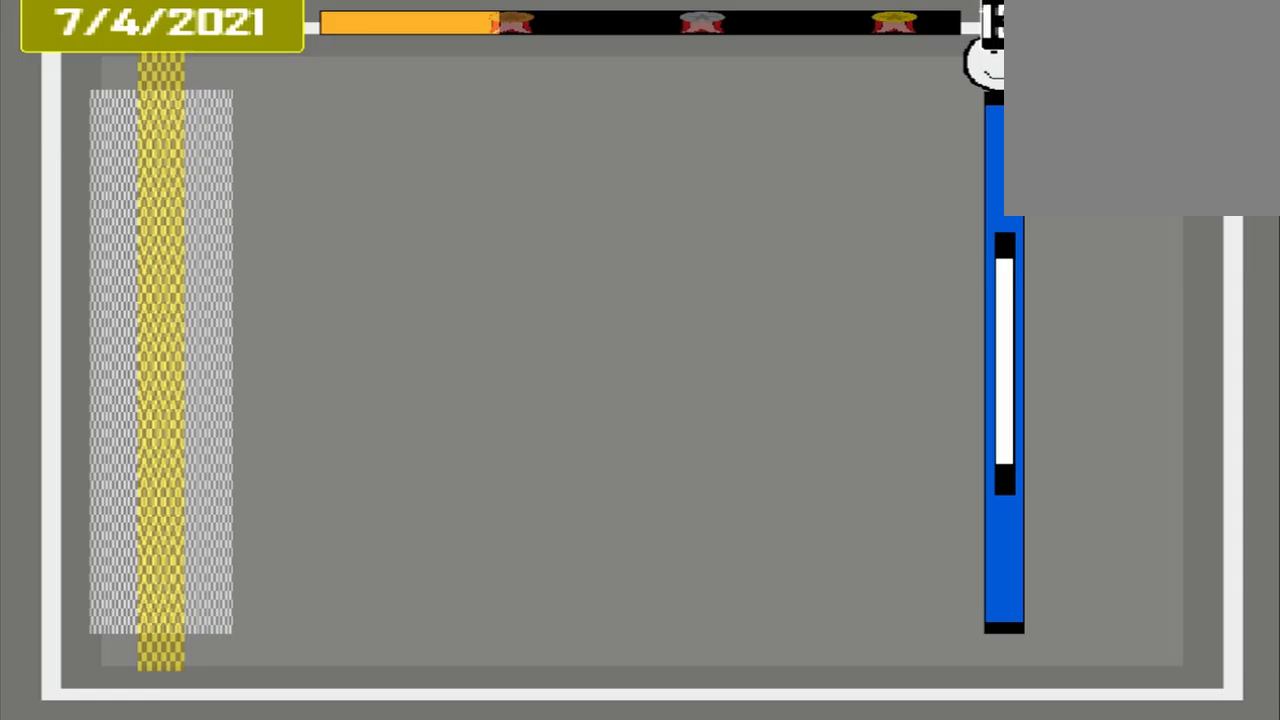
{"dt_ms": 500, "buttons": [], "events": []}
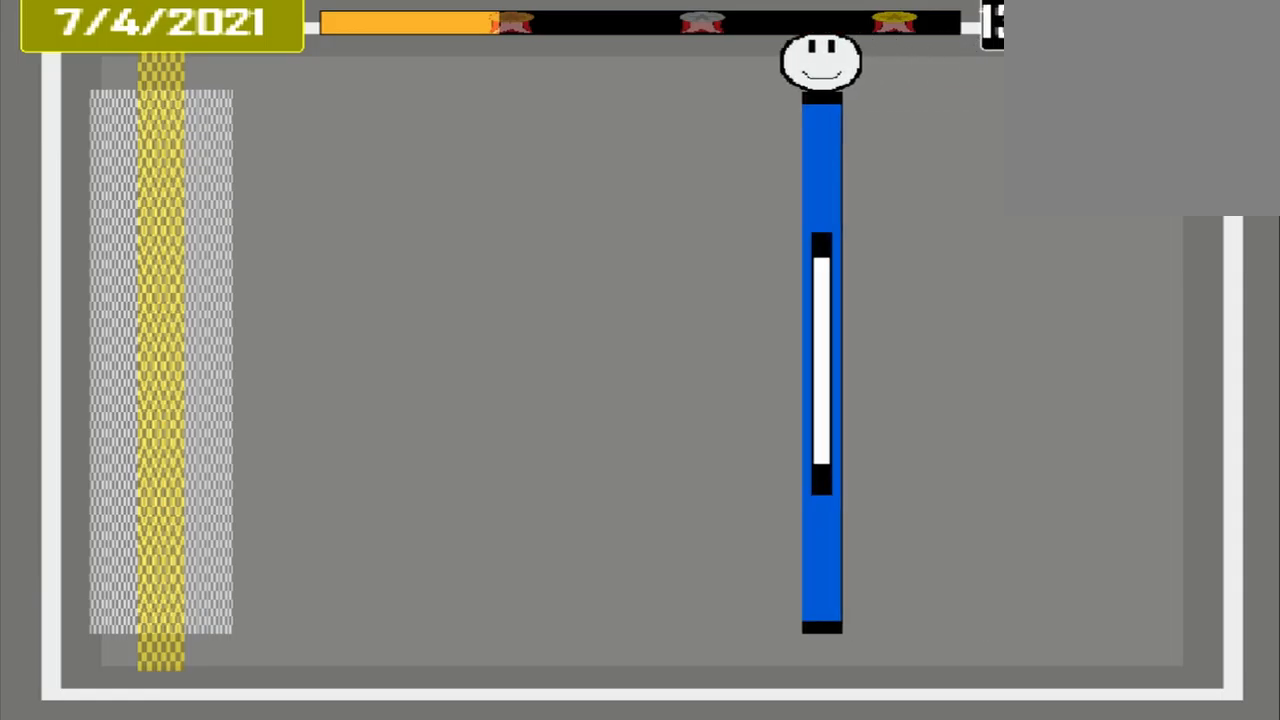
{"dt_ms": 500, "buttons": [], "events": []}
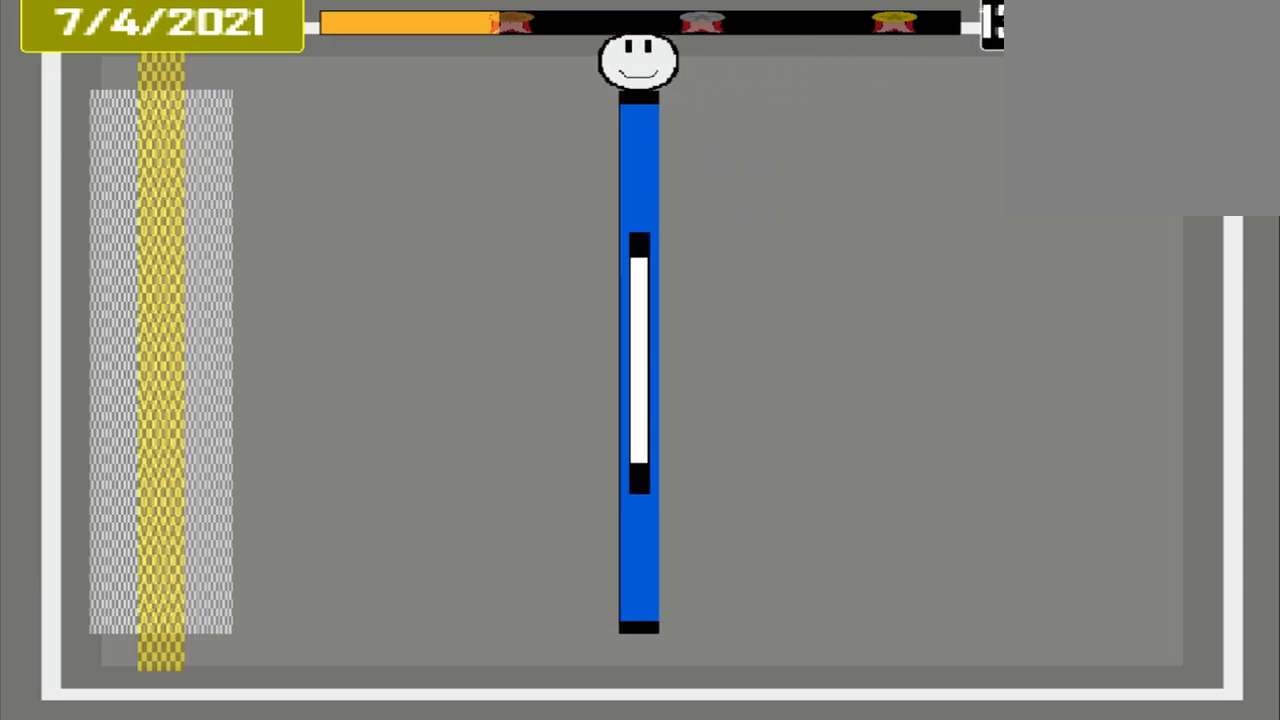
{"dt_ms": 500, "buttons": [], "events": []}
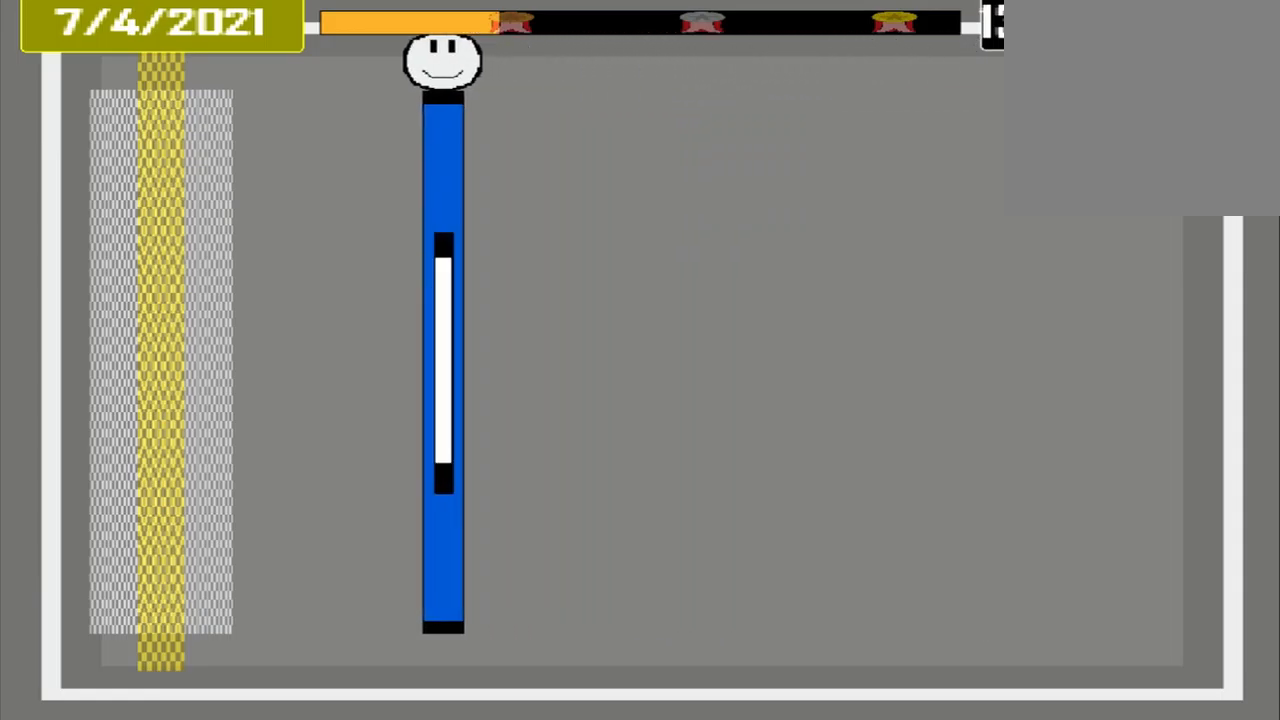
{"dt_ms": 500, "buttons": [], "events": []}
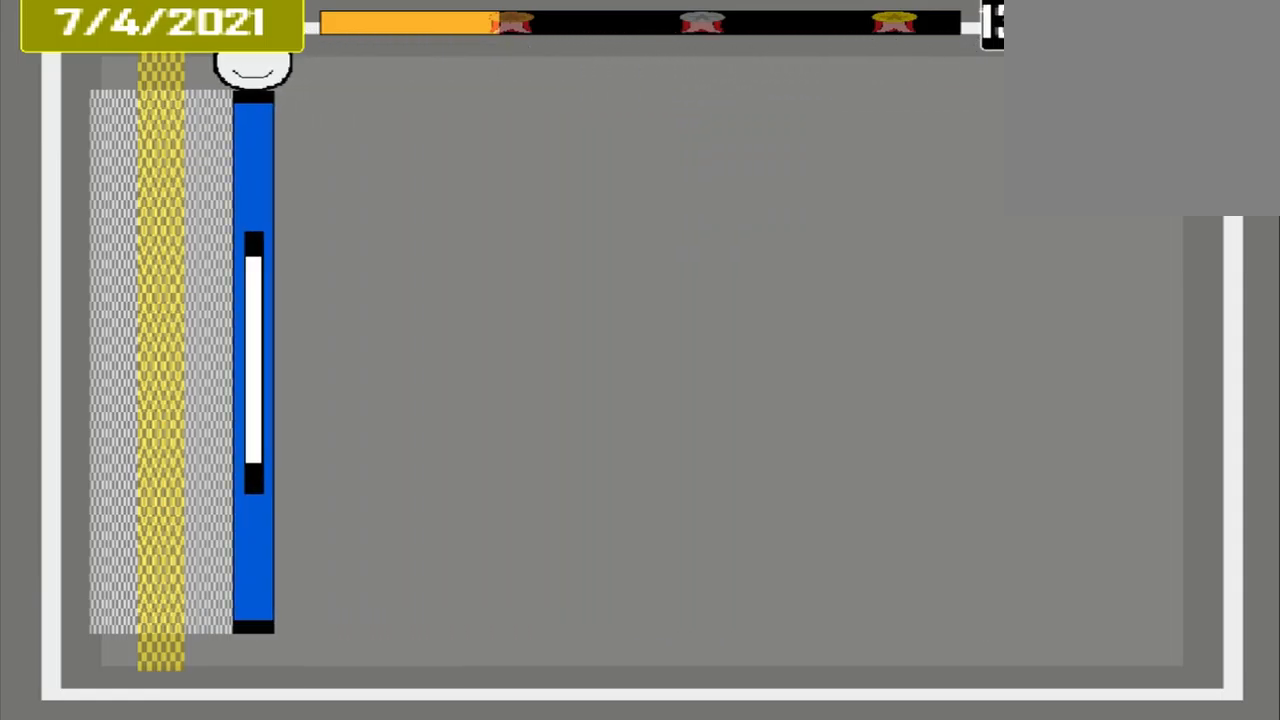
{"dt_ms": 500, "buttons": [], "events": [[250, "CROSS", "down"], [458, "CROSS", "up"]]}
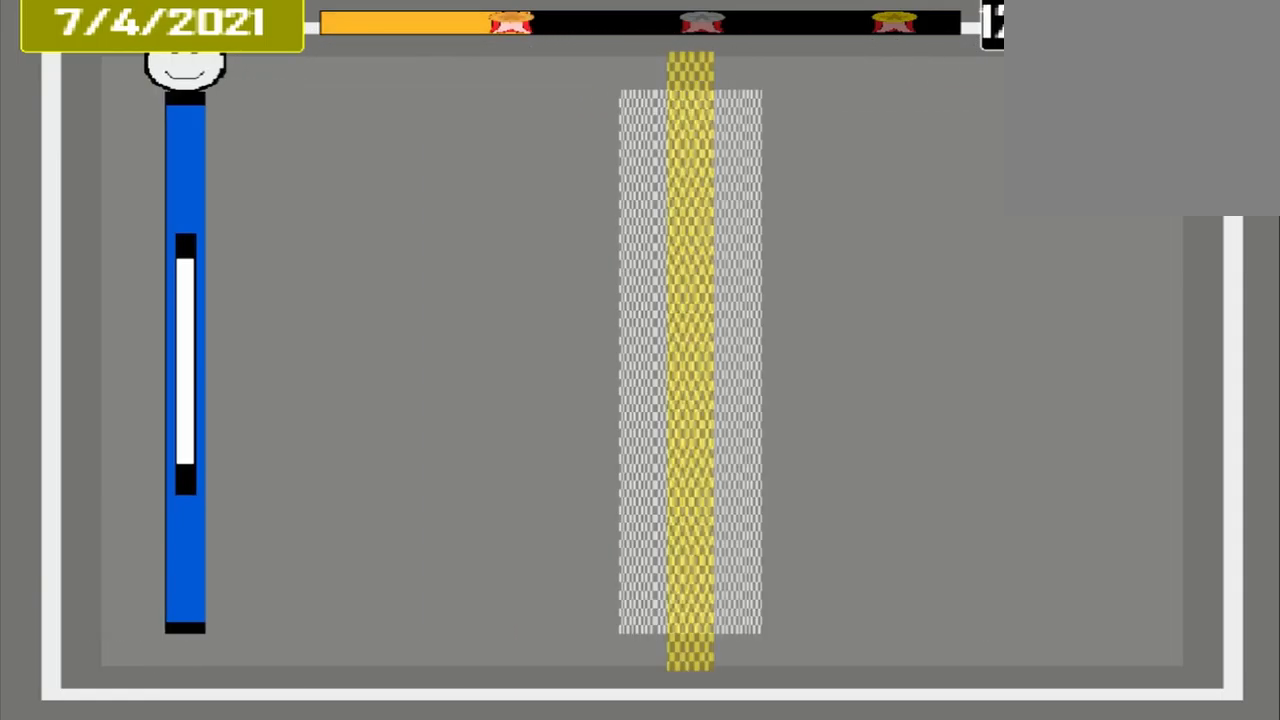
{"dt_ms": 500, "buttons": [], "events": []}